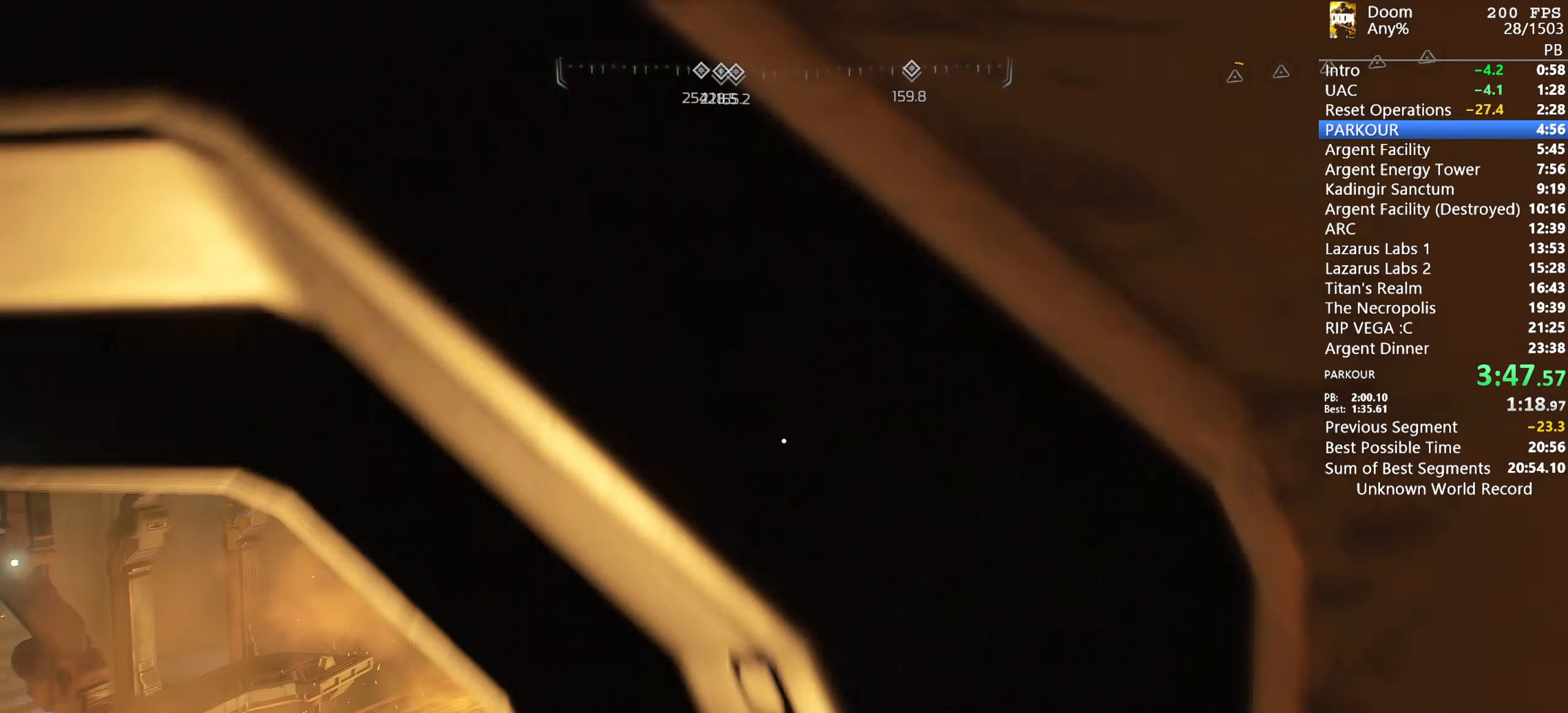
Gameplay with keyboard and mouse; each line is a JSON object with the keys and mouse buttons held at the frame after it. "events" lists presses ("down") and releases ("up") of "1", "2", "3", "4", "5", "6", "a", "alt", "c", "ctrl", "d", "down", "e", "escape", "f", "g", "left", "q", "r", "return", "right", "s", "shift", "space", "t", "tab", "tilde", "up", "w", "x", "y", "mouse_left", "mouse_wheel" and "mouse_right" between this image and that frame as [ms after this image, input, new state], when the widget could be followed in between. "mouse_left", "mouse_wheel", "mouse_right" = the "left", "wheel", "right" buttons of the "mouse" list. No other keys are recorded. "wheel" means that the mouse wheel is clicked or scrolled. Mouse movement is not recorded.
{"keys": [], "mouse": [], "events": [[216, "w", "up"]]}
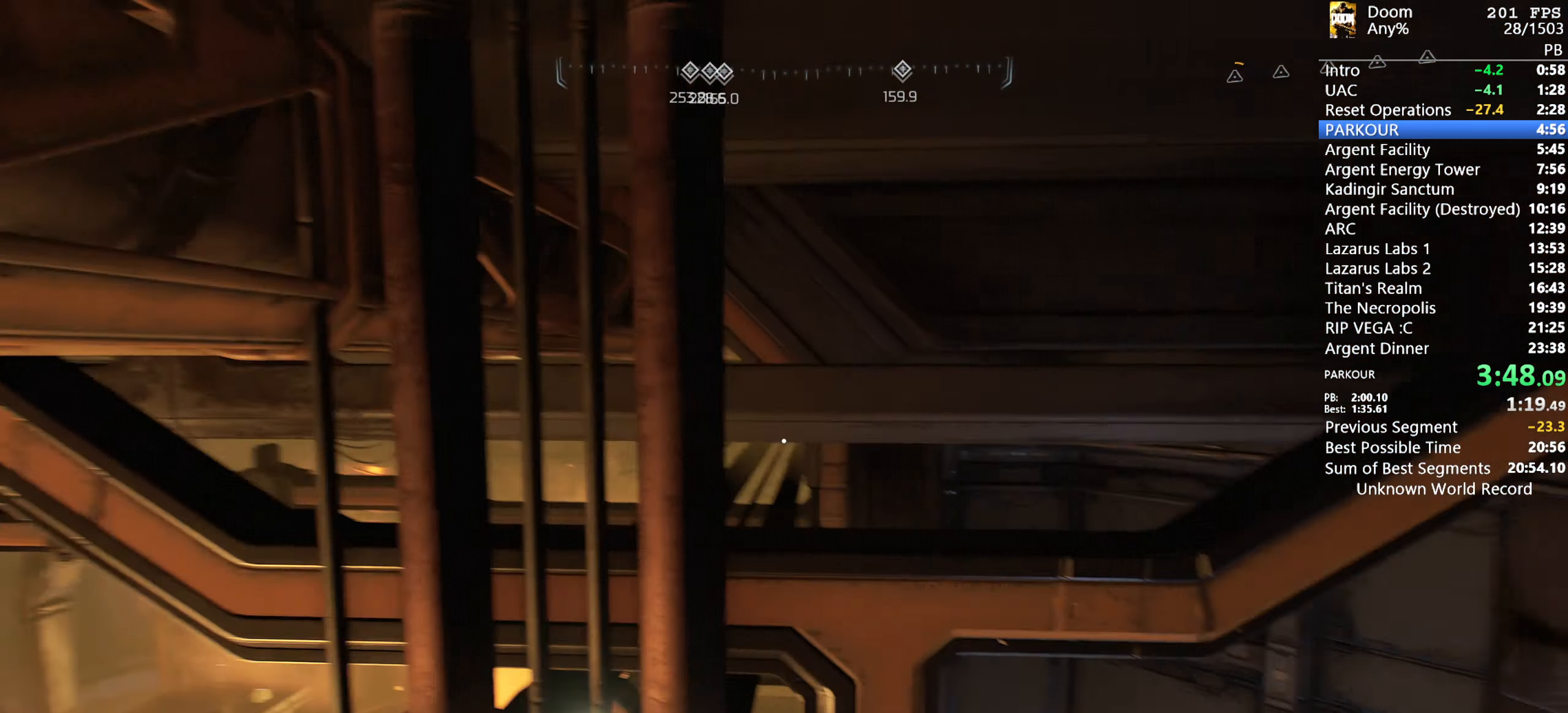
{"keys": ["w"], "mouse": [], "events": [[233, "w", "down"]]}
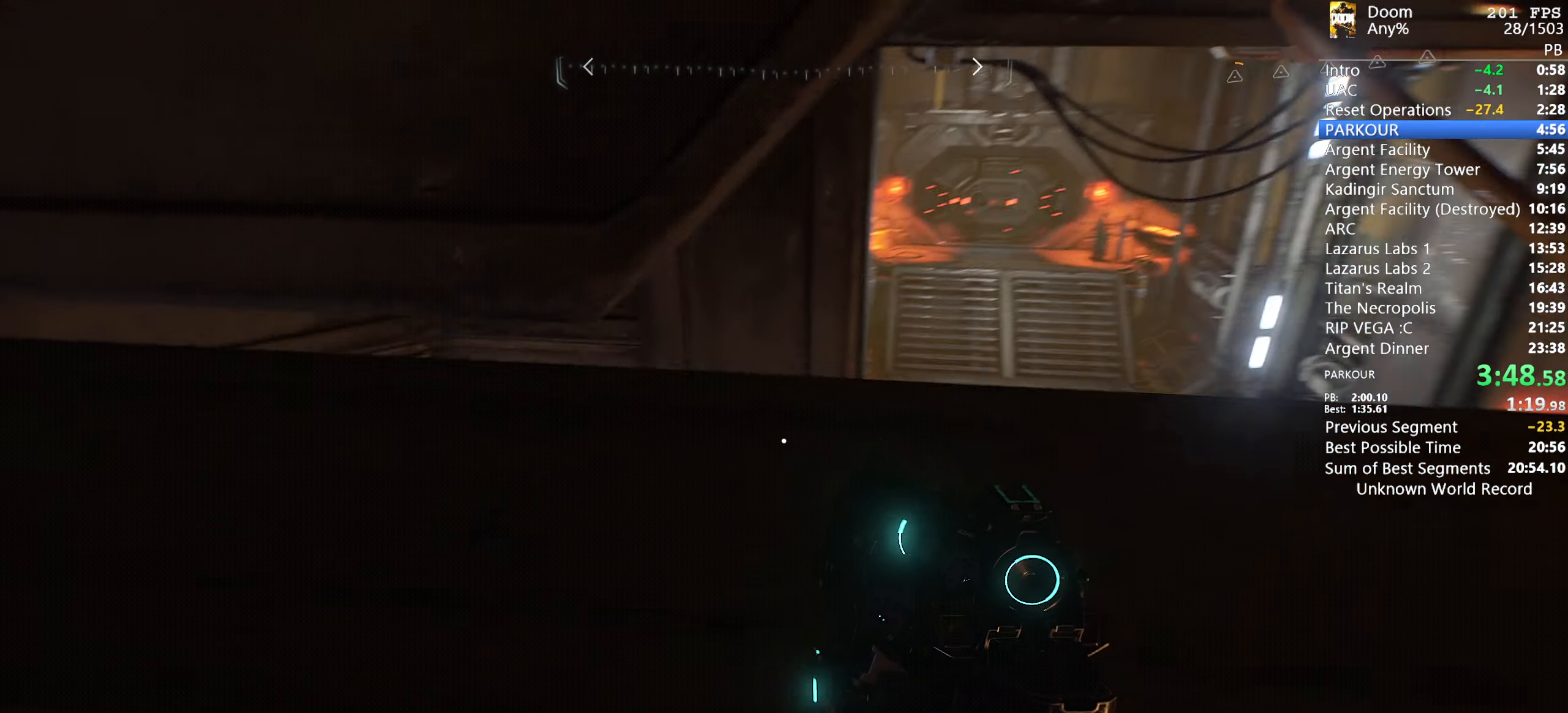
{"keys": ["d", "shift"], "mouse": [], "events": [[116, "w", "up"], [200, "shift", "down"], [383, "d", "down"]]}
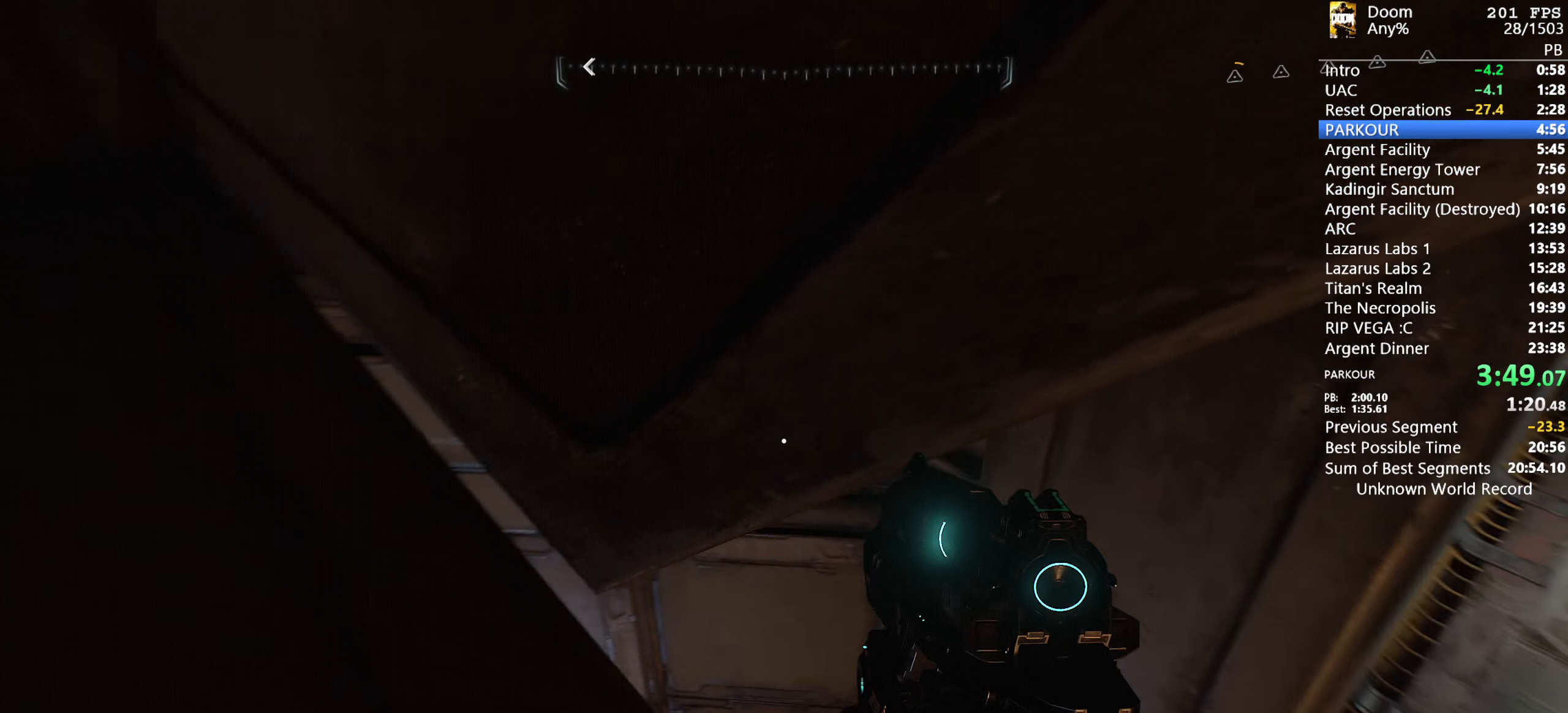
{"keys": ["shift"], "mouse": [], "events": [[83, "d", "up"], [117, "s", "down"], [217, "d", "down"], [317, "s", "up"], [367, "d", "up"], [450, "d", "down"], [500, "d", "up"]]}
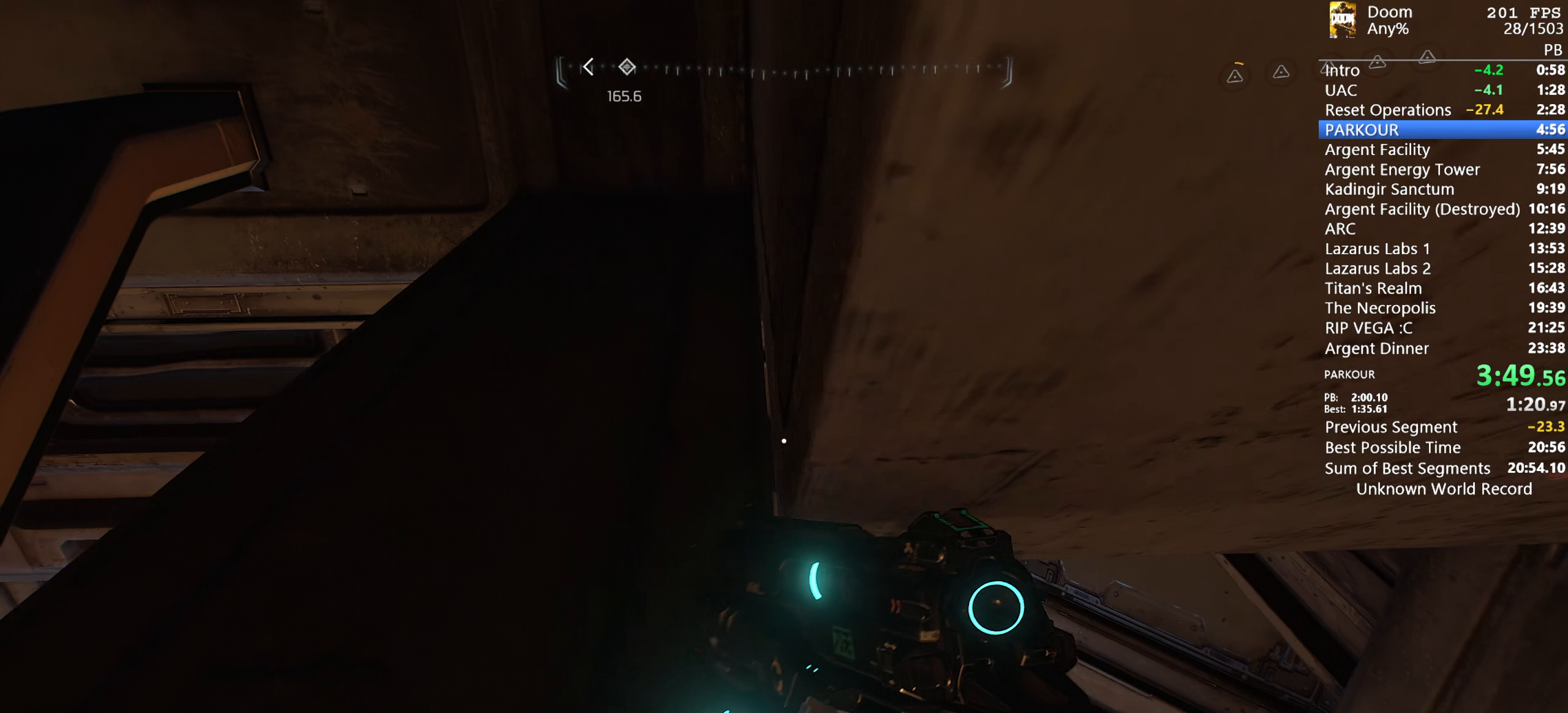
{"keys": ["shift", "w"], "mouse": [], "events": [[133, "d", "down"], [183, "d", "up"], [283, "w", "down"]]}
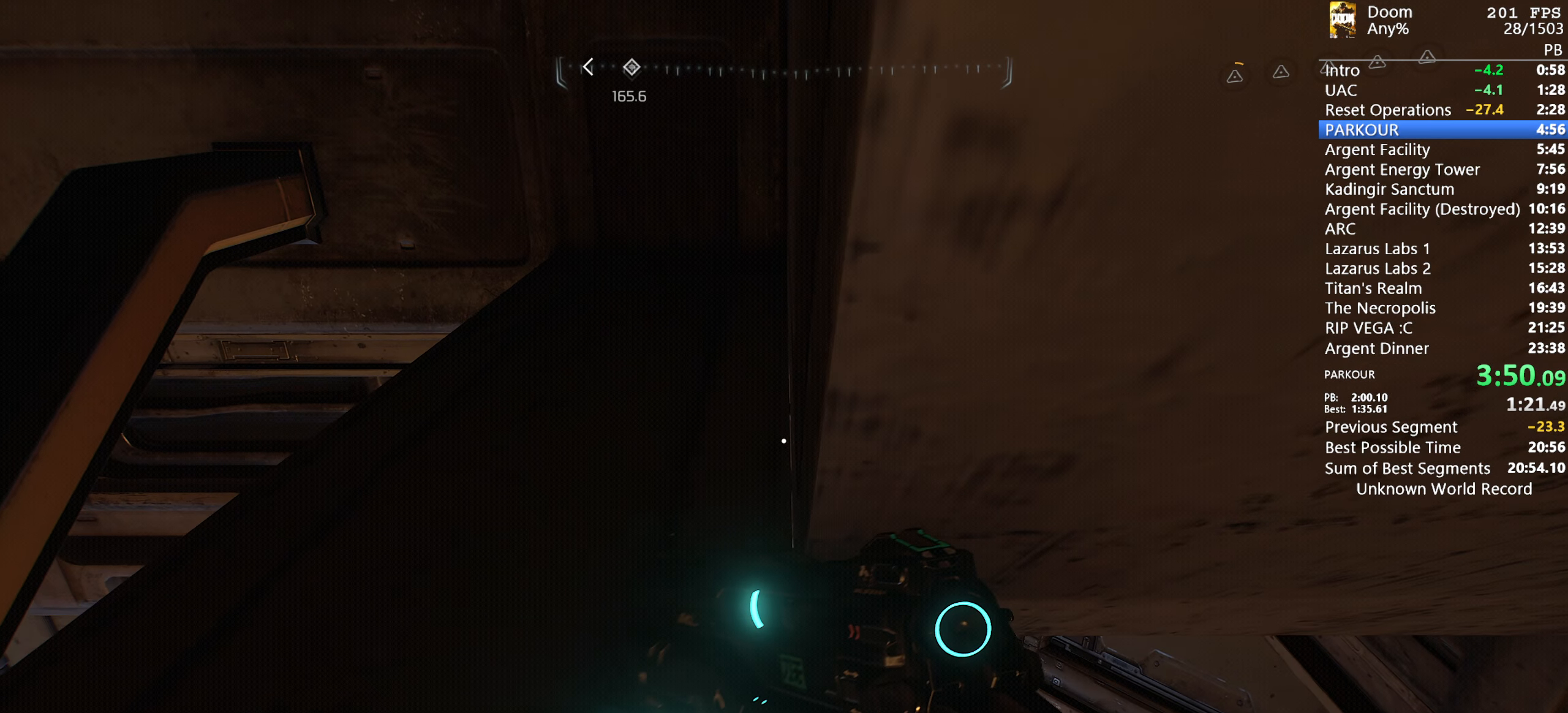
{"keys": ["a", "d", "shift", "w"], "mouse": [], "events": [[17, "a", "down"], [17, "d", "down"], [67, "a", "up"], [117, "w", "up"], [217, "a", "down"], [217, "d", "up"], [217, "w", "down"], [250, "a", "up"], [250, "d", "down"], [300, "w", "up"], [350, "d", "up"], [350, "w", "down"], [400, "a", "down"], [483, "d", "down"]]}
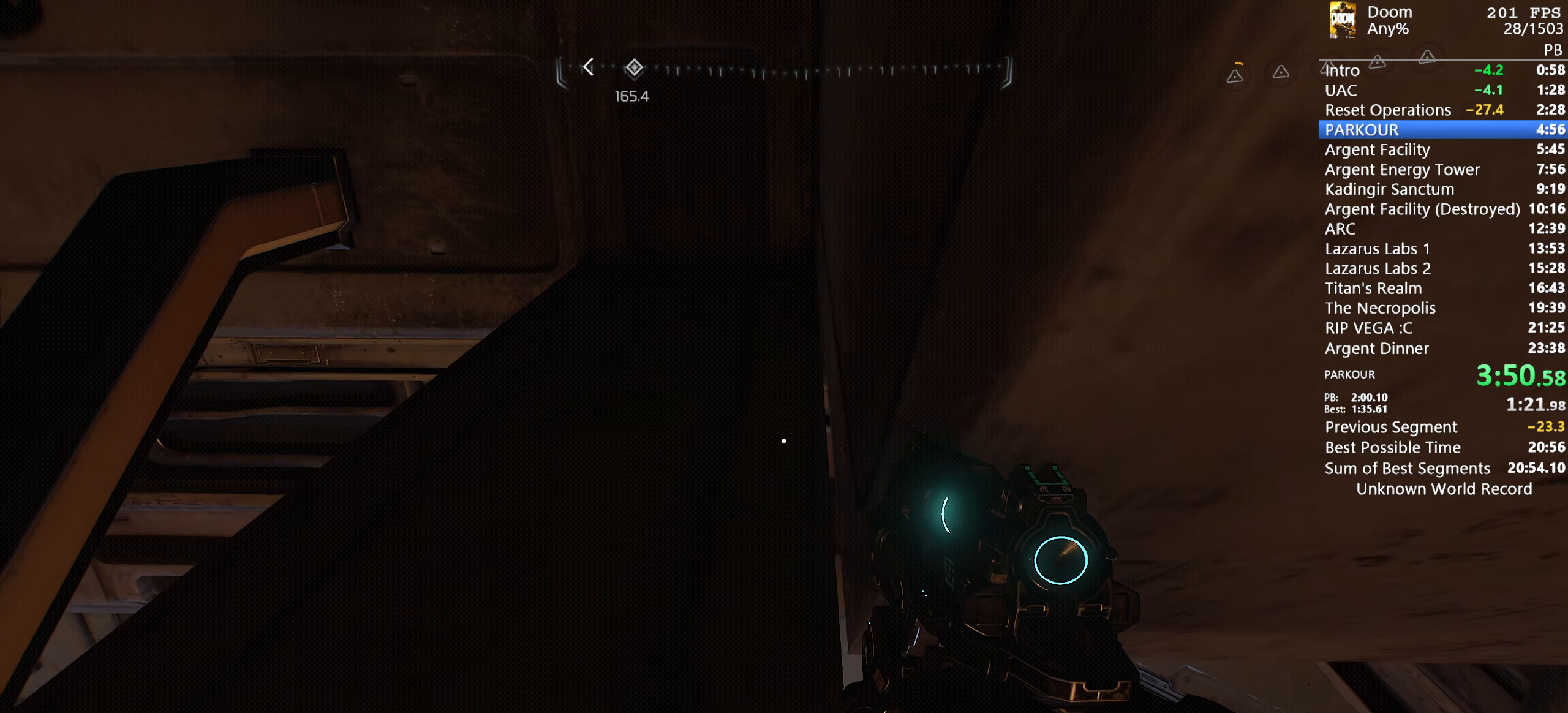
{"keys": ["shift", "w"], "mouse": [], "events": [[33, "a", "up"], [117, "w", "up"], [217, "a", "down"], [217, "d", "up"], [217, "w", "down"], [267, "d", "down"], [317, "a", "up"], [317, "w", "up"], [400, "w", "down"], [450, "d", "up"]]}
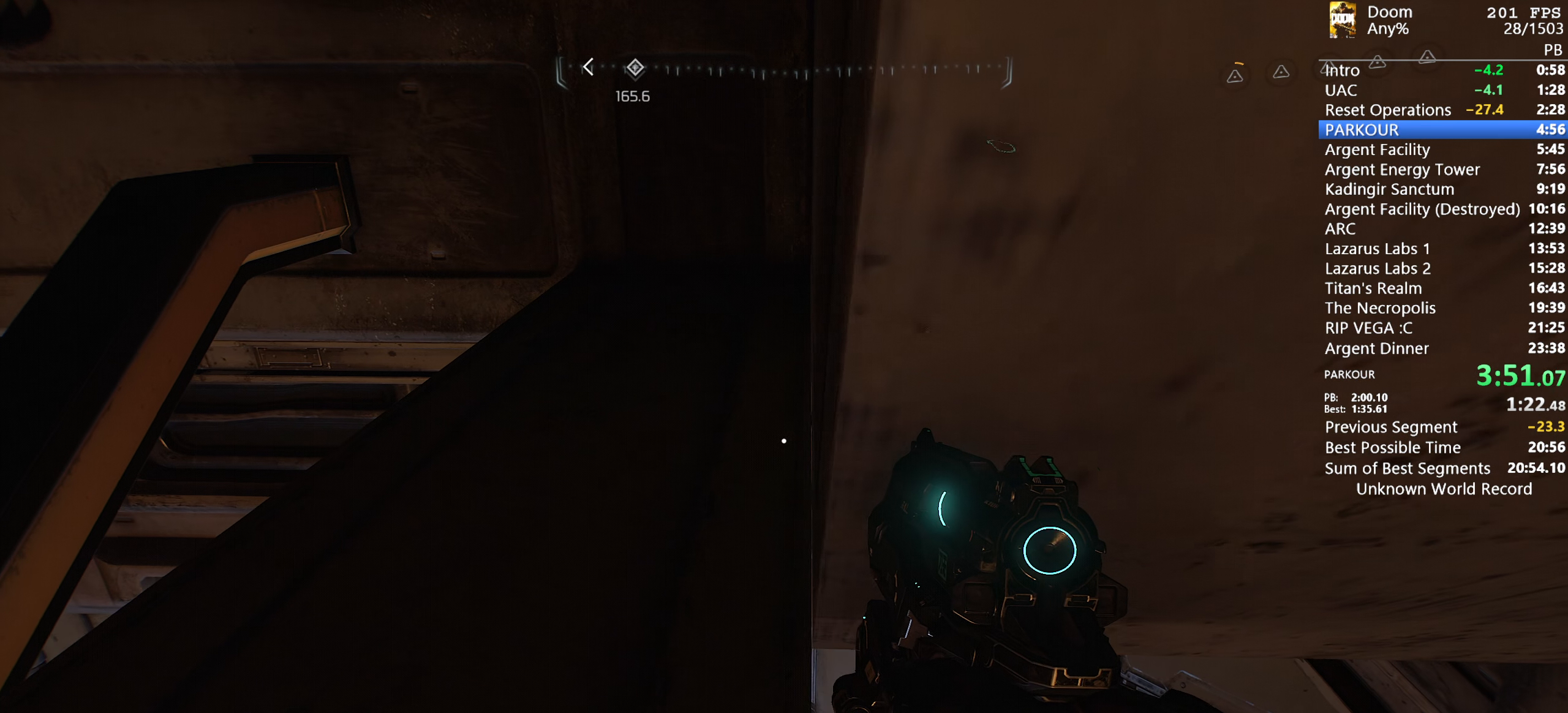
{"keys": ["d", "shift", "w"], "mouse": [], "events": [[50, "d", "down"], [50, "w", "up"], [150, "w", "down"], [183, "d", "up"], [233, "a", "down"], [467, "a", "up"], [467, "d", "down"]]}
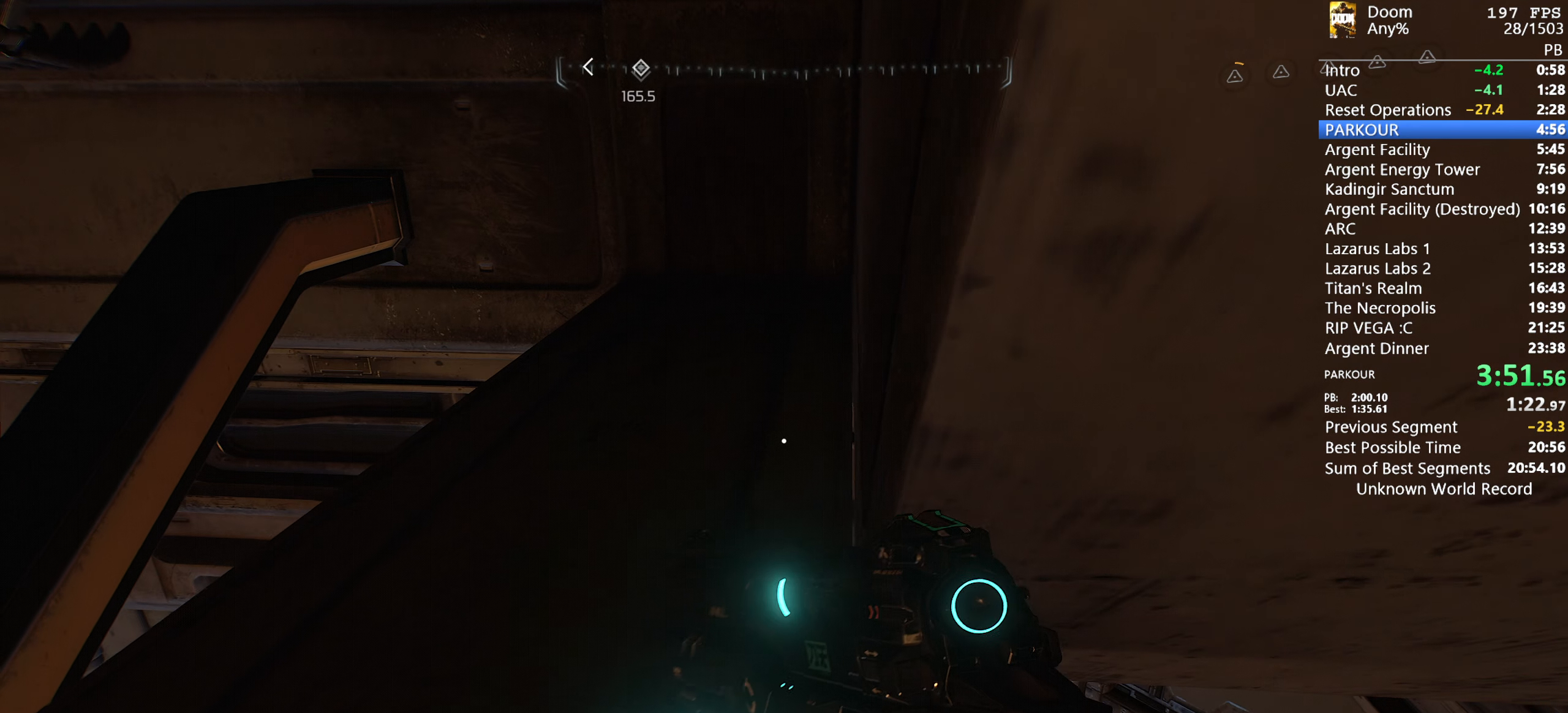
{"keys": ["a", "shift", "w"], "mouse": [], "events": [[67, "a", "down"], [100, "d", "up"], [167, "d", "down"], [200, "a", "up"], [200, "w", "up"], [333, "d", "up"], [333, "w", "down"], [383, "a", "down"]]}
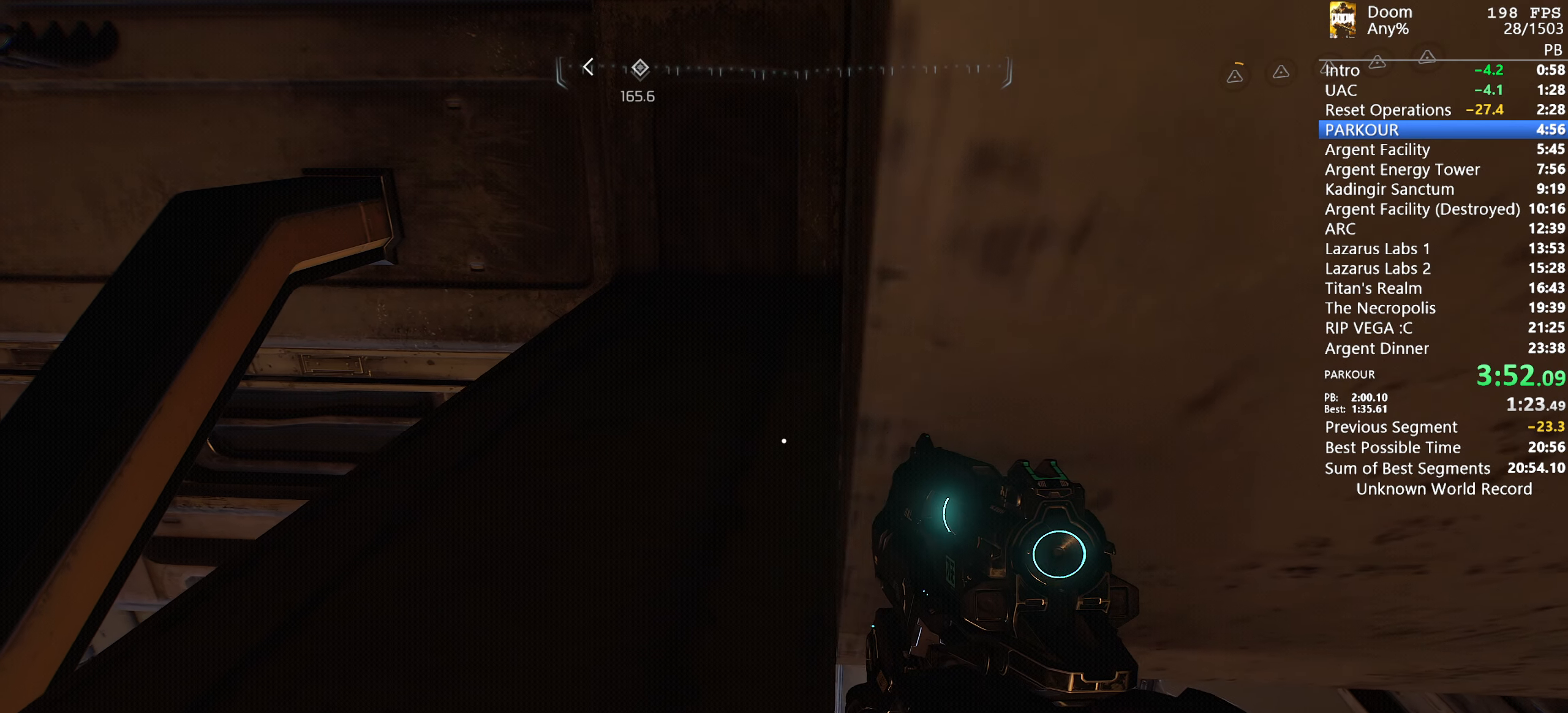
{"keys": ["a", "shift", "w"], "mouse": [], "events": [[83, "a", "up"], [83, "d", "down"], [217, "a", "down"], [267, "d", "up"], [317, "d", "down"], [367, "a", "up"], [367, "w", "up"], [467, "a", "down"], [467, "w", "down"], [500, "d", "up"]]}
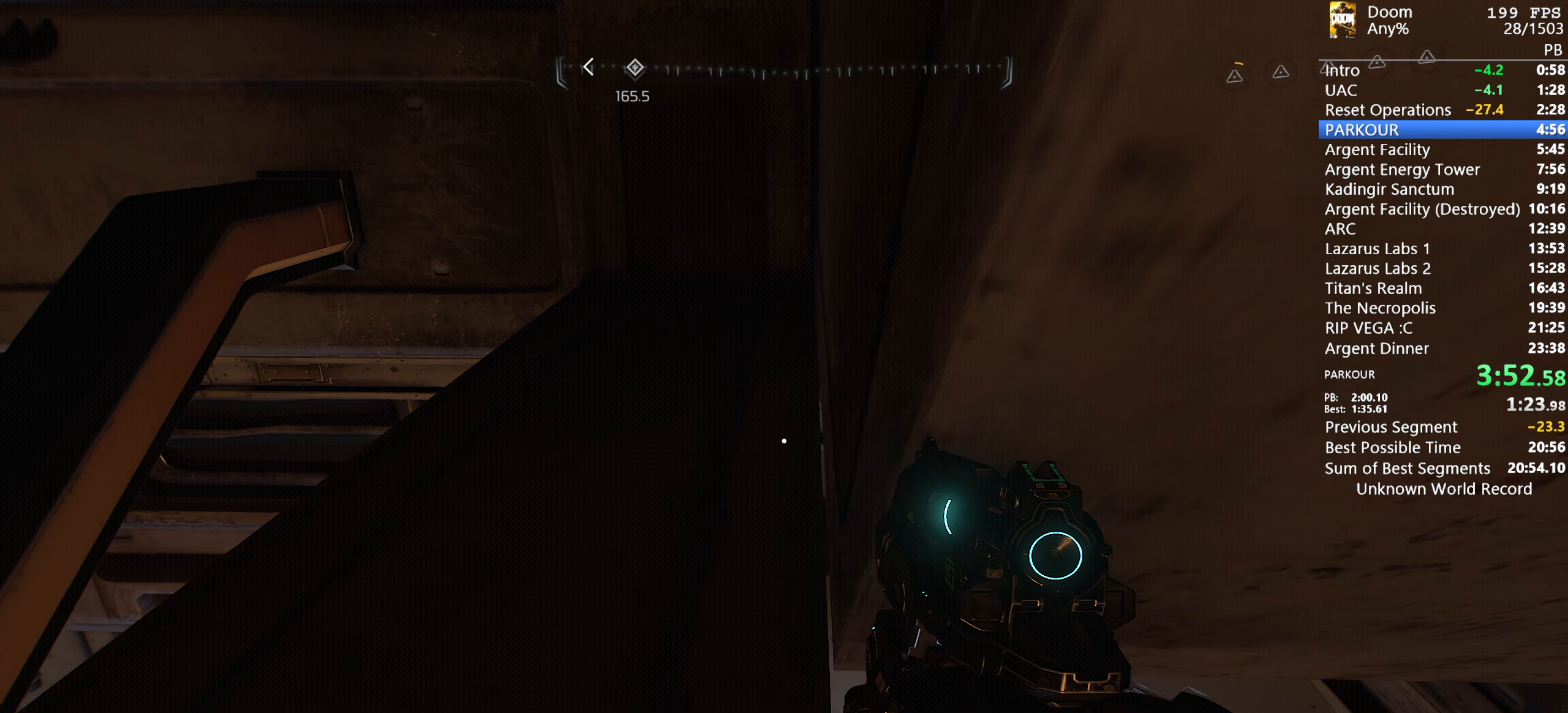
{"keys": ["a", "shift", "w"], "mouse": [], "events": [[50, "d", "down"], [100, "a", "up"], [100, "w", "up"], [183, "d", "up"], [233, "w", "down"], [333, "d", "down"], [367, "w", "up"], [483, "a", "down"], [483, "d", "up"], [483, "w", "down"]]}
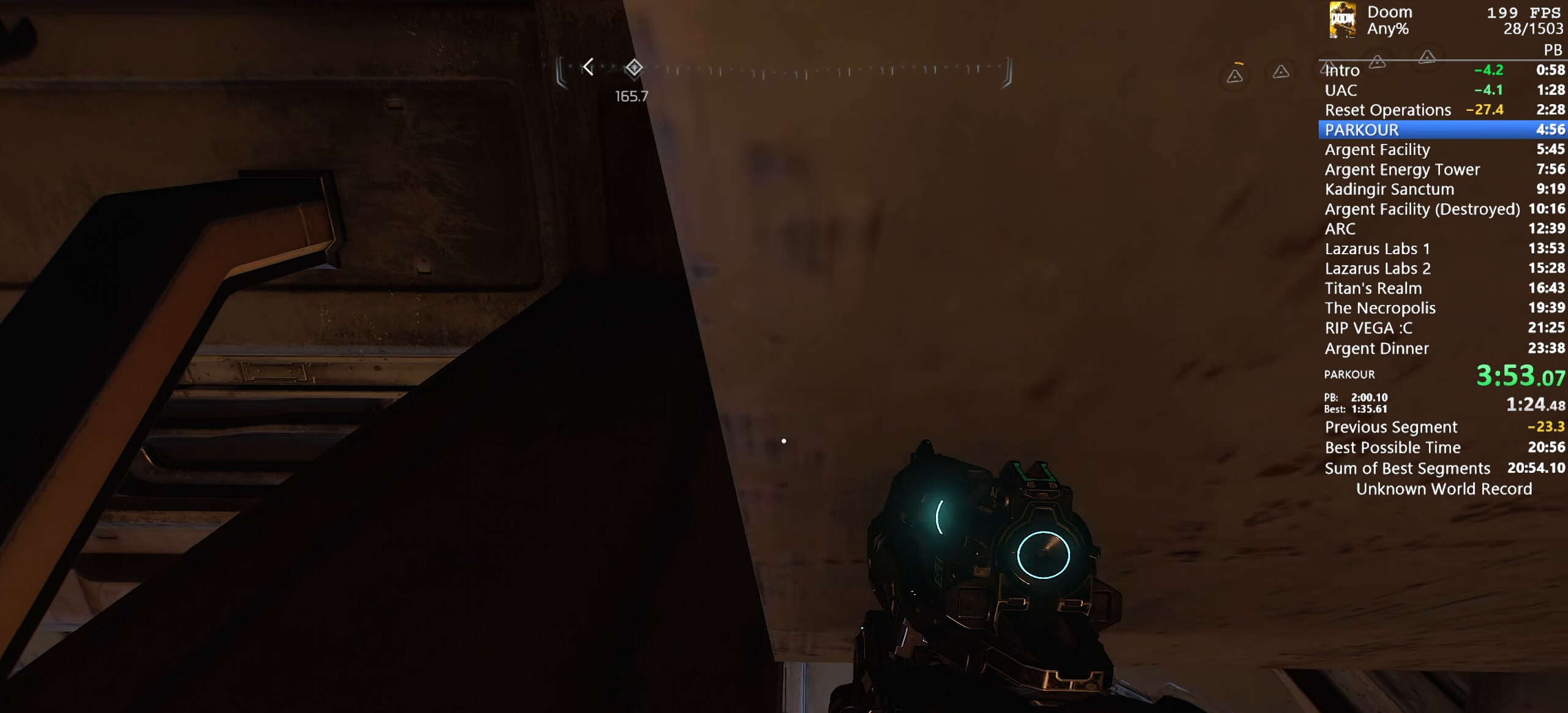
{"keys": ["d", "shift"], "mouse": [], "events": [[167, "d", "down"], [200, "a", "up"], [300, "a", "down"], [350, "d", "up"], [433, "a", "up"], [433, "d", "down"], [433, "w", "up"]]}
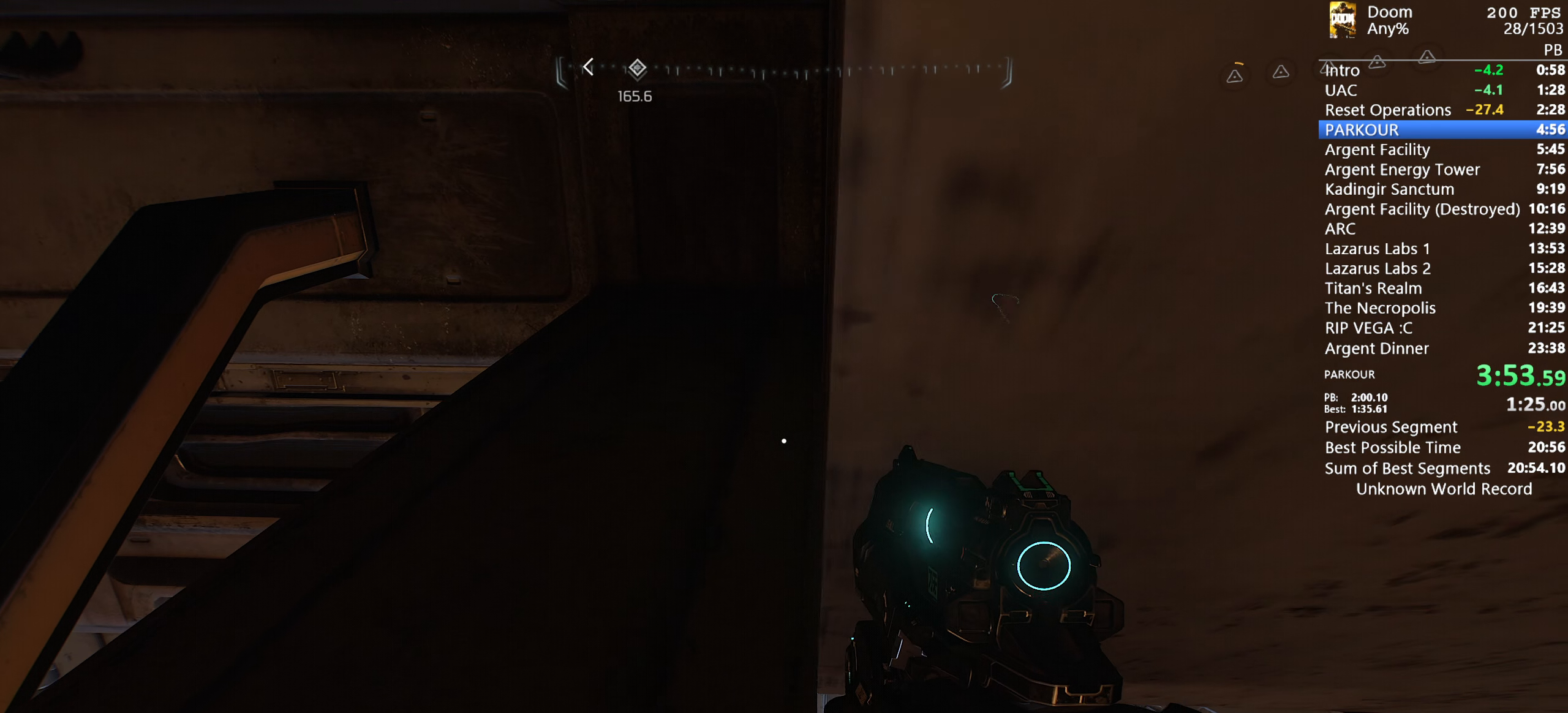
{"keys": ["a", "shift", "w"], "mouse": [], "events": [[33, "w", "down"], [83, "a", "down"], [83, "d", "up"], [167, "a", "up"], [167, "d", "down"], [267, "a", "down"], [317, "d", "up"], [350, "d", "down"], [400, "a", "up"], [400, "w", "up"], [450, "w", "down"], [500, "a", "down"], [500, "d", "up"]]}
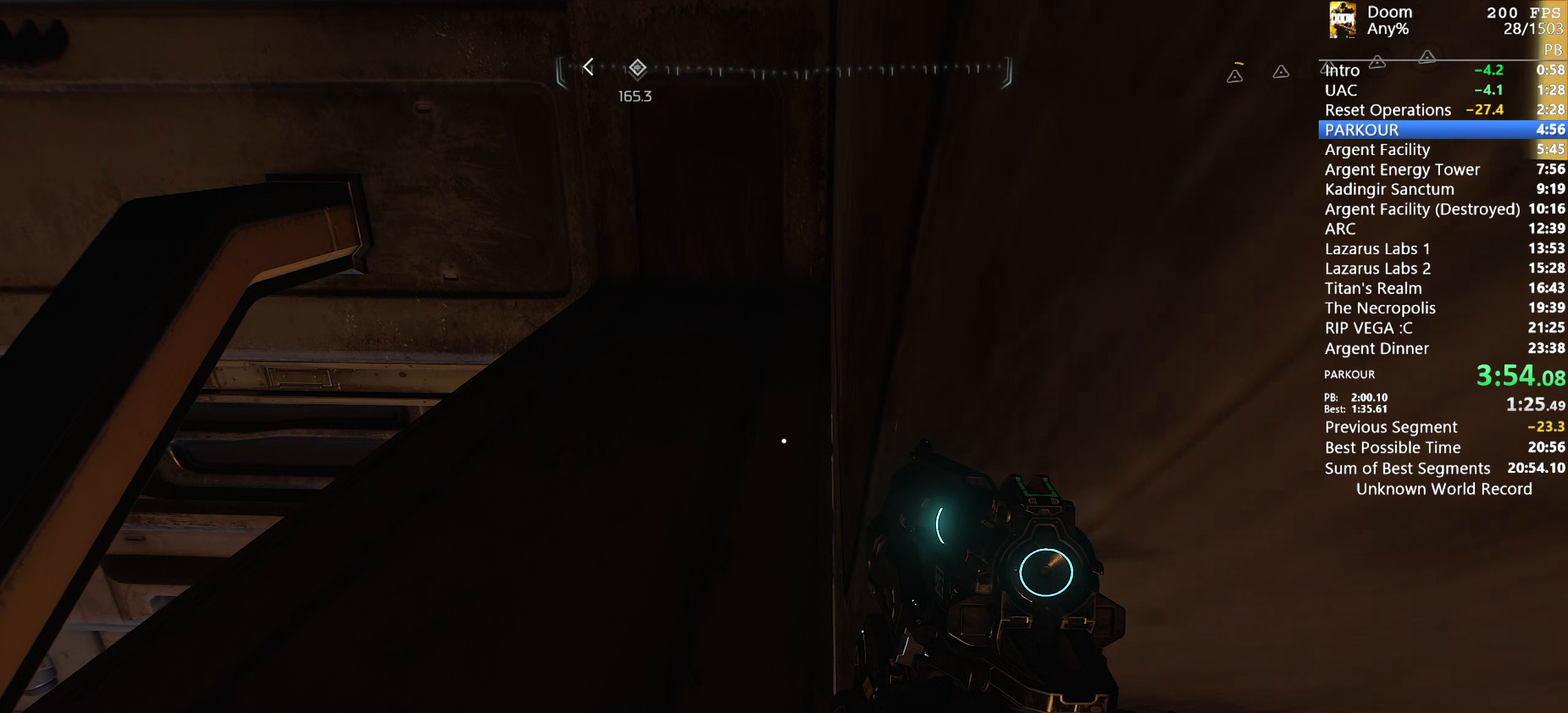
{"keys": ["shift"], "mouse": [], "events": [[100, "a", "up"], [100, "d", "down"], [100, "w", "up"], [150, "d", "up"], [184, "d", "down"], [184, "s", "down"], [284, "d", "up"], [284, "s", "up"]]}
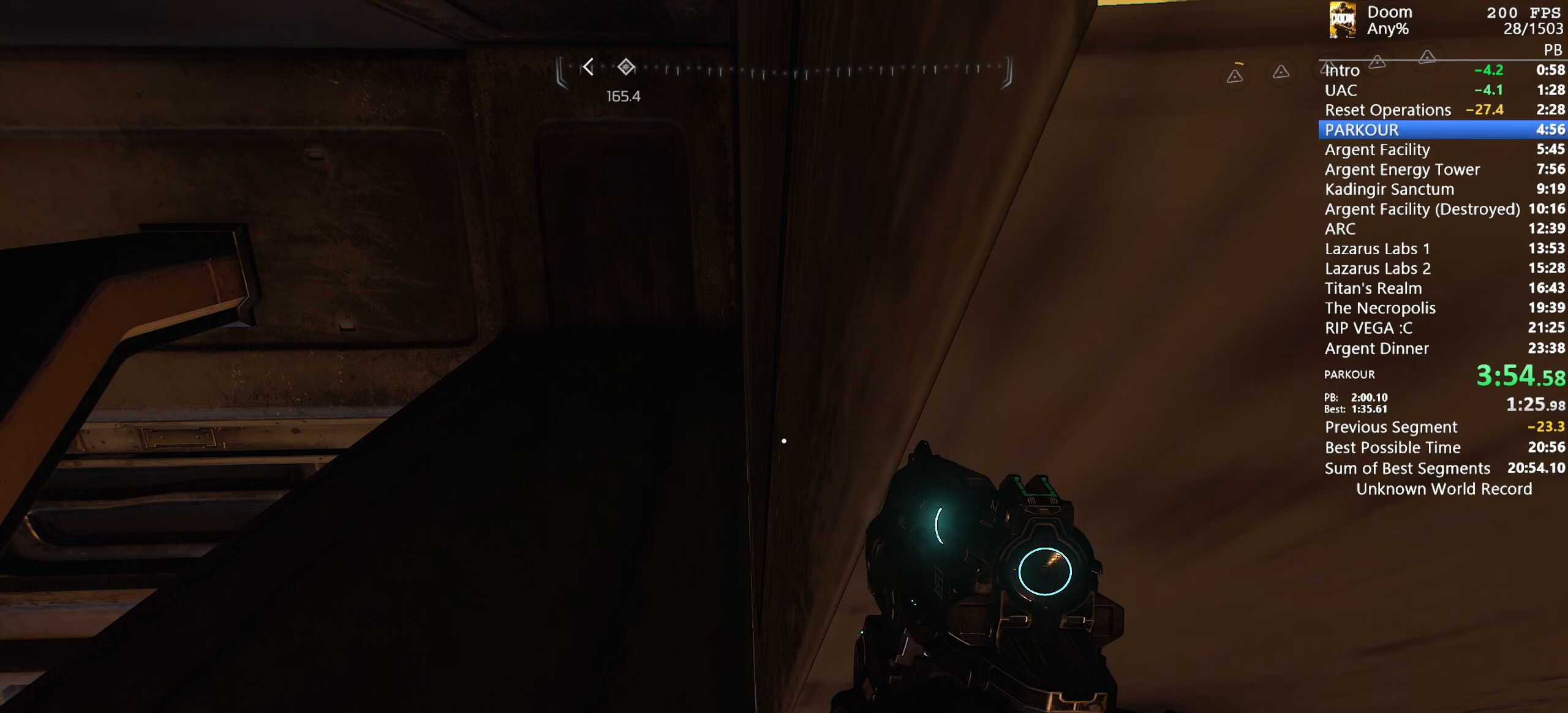
{"keys": ["shift", "w"], "mouse": [], "events": [[67, "d", "down"], [67, "s", "down"], [117, "s", "up"], [150, "d", "up"], [384, "w", "down"]]}
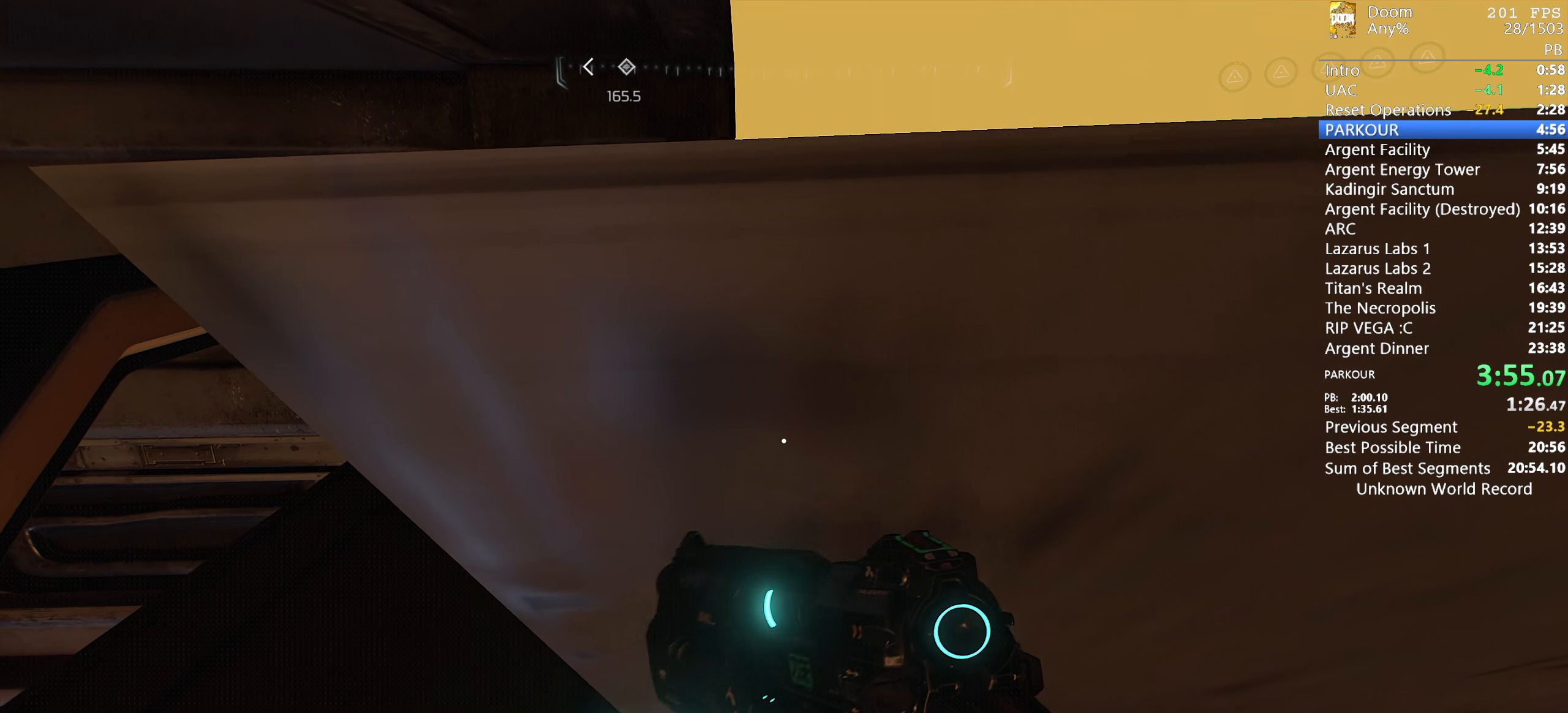
{"keys": ["shift", "w"], "mouse": [], "events": [[317, "d", "down"], [350, "a", "down"], [417, "d", "up"], [450, "a", "up"]]}
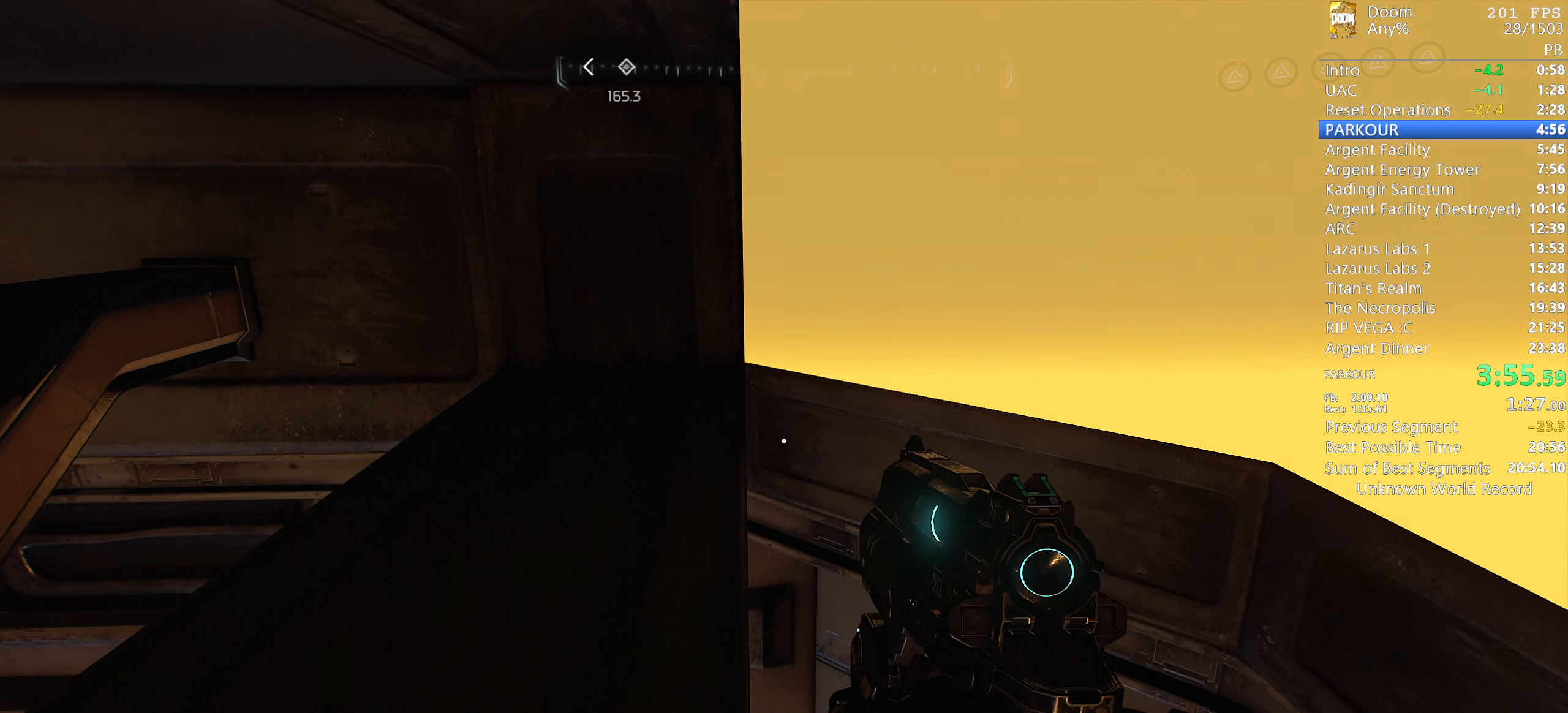
{"keys": ["shift", "w"], "mouse": [], "events": []}
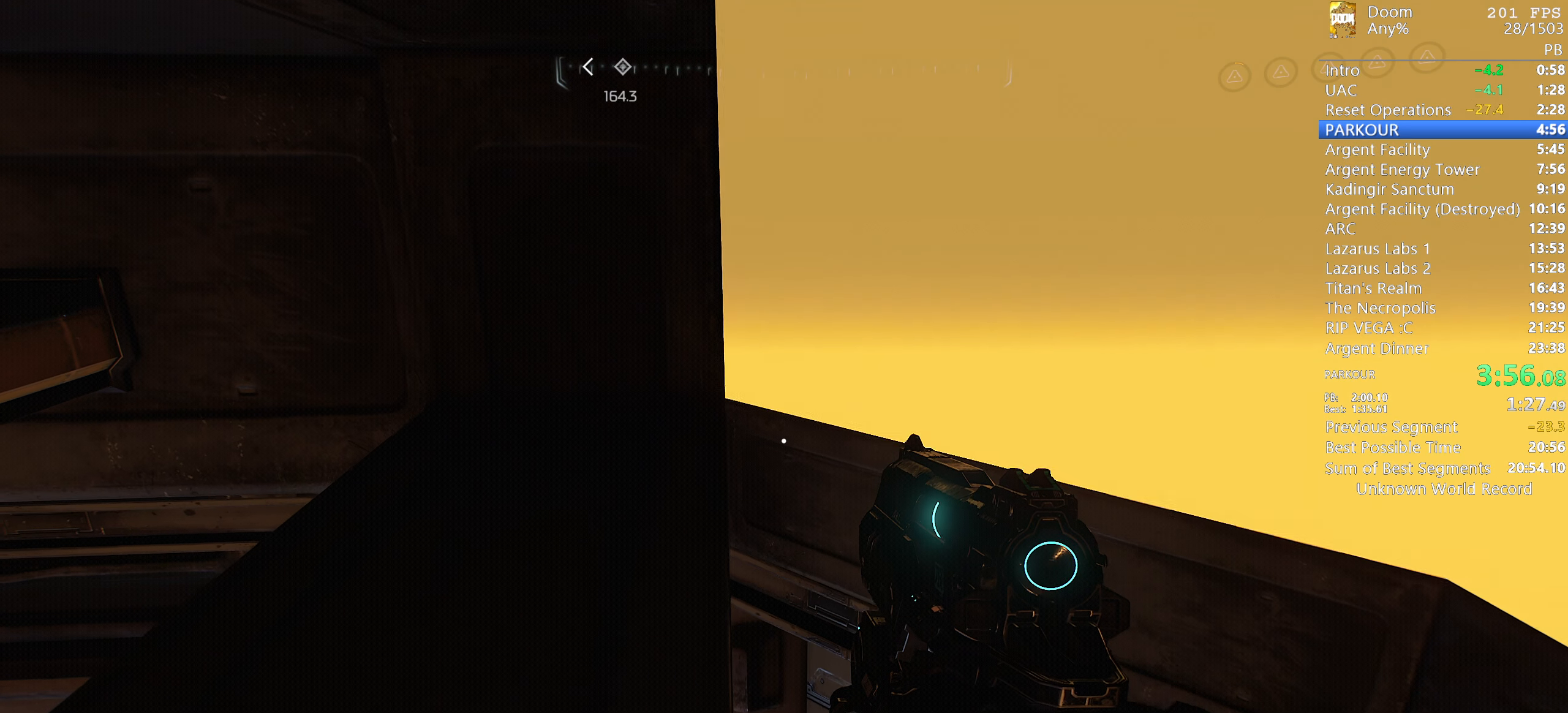
{"keys": ["d", "shift"], "mouse": [], "events": [[17, "d", "down"], [67, "d", "up"], [300, "w", "up"], [484, "d", "down"]]}
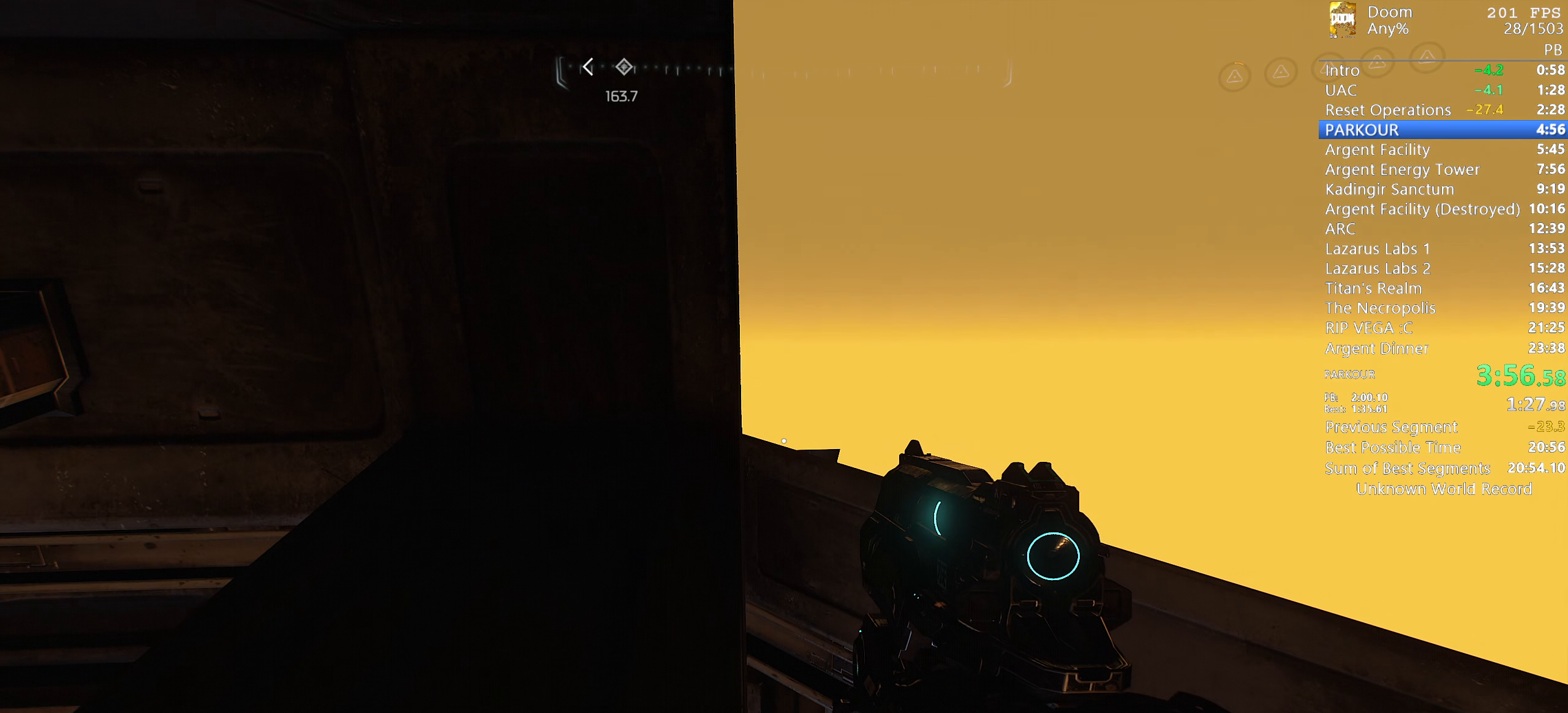
{"keys": ["d", "s", "shift"], "mouse": [], "events": [[84, "w", "down"], [167, "d", "up"], [167, "w", "up"], [317, "s", "down"], [450, "d", "down"]]}
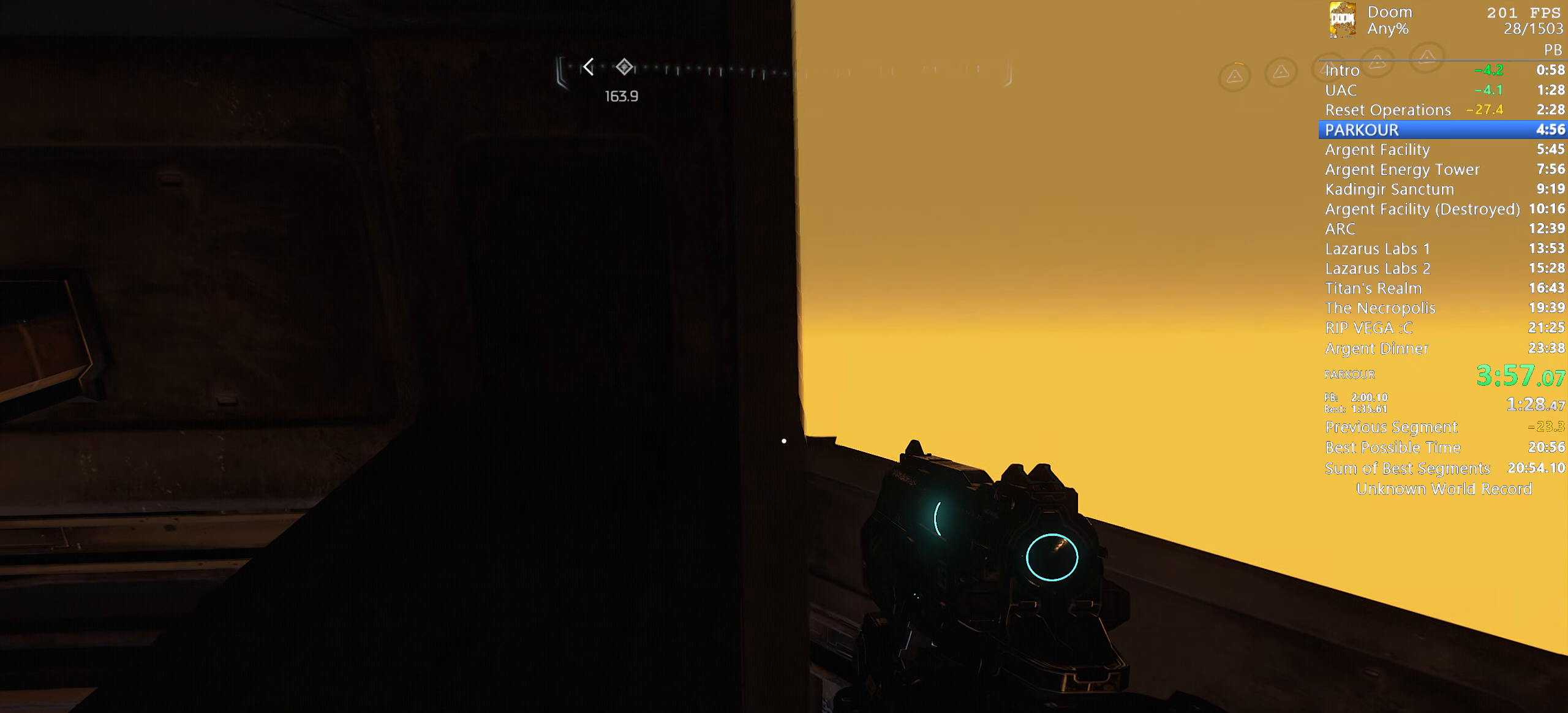
{"keys": ["d", "s", "shift"], "mouse": [], "events": []}
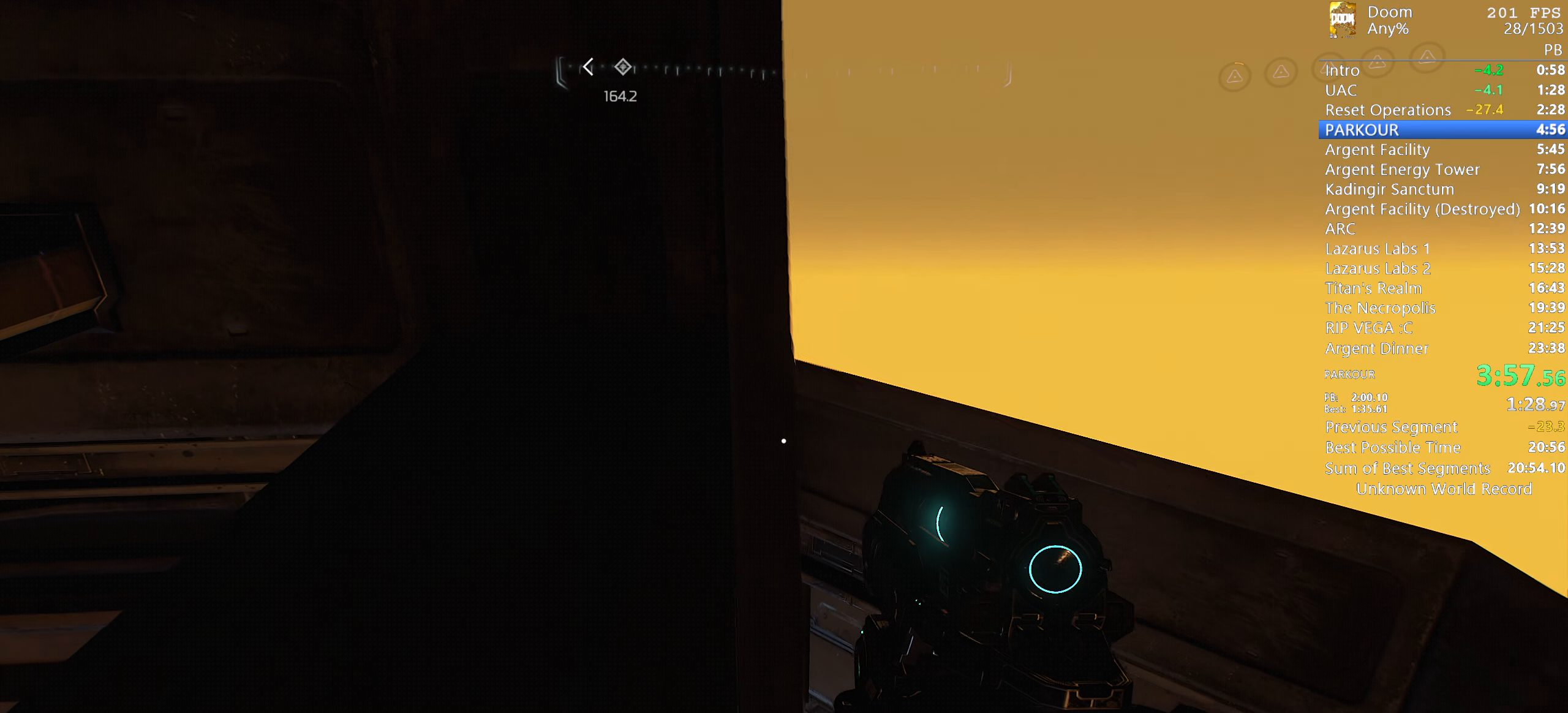
{"keys": ["d", "s", "shift"], "mouse": [], "events": []}
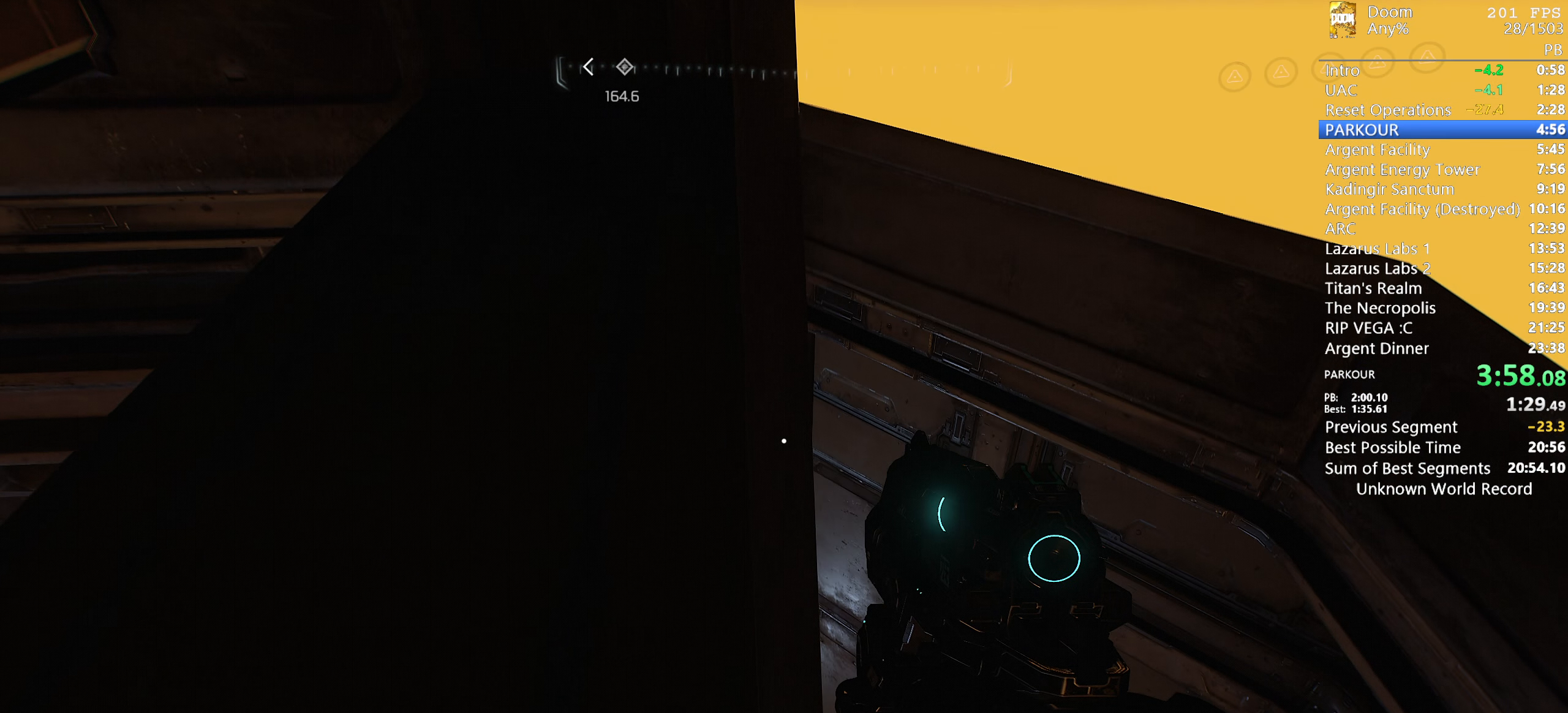
{"keys": ["d", "s", "shift"], "mouse": [], "events": []}
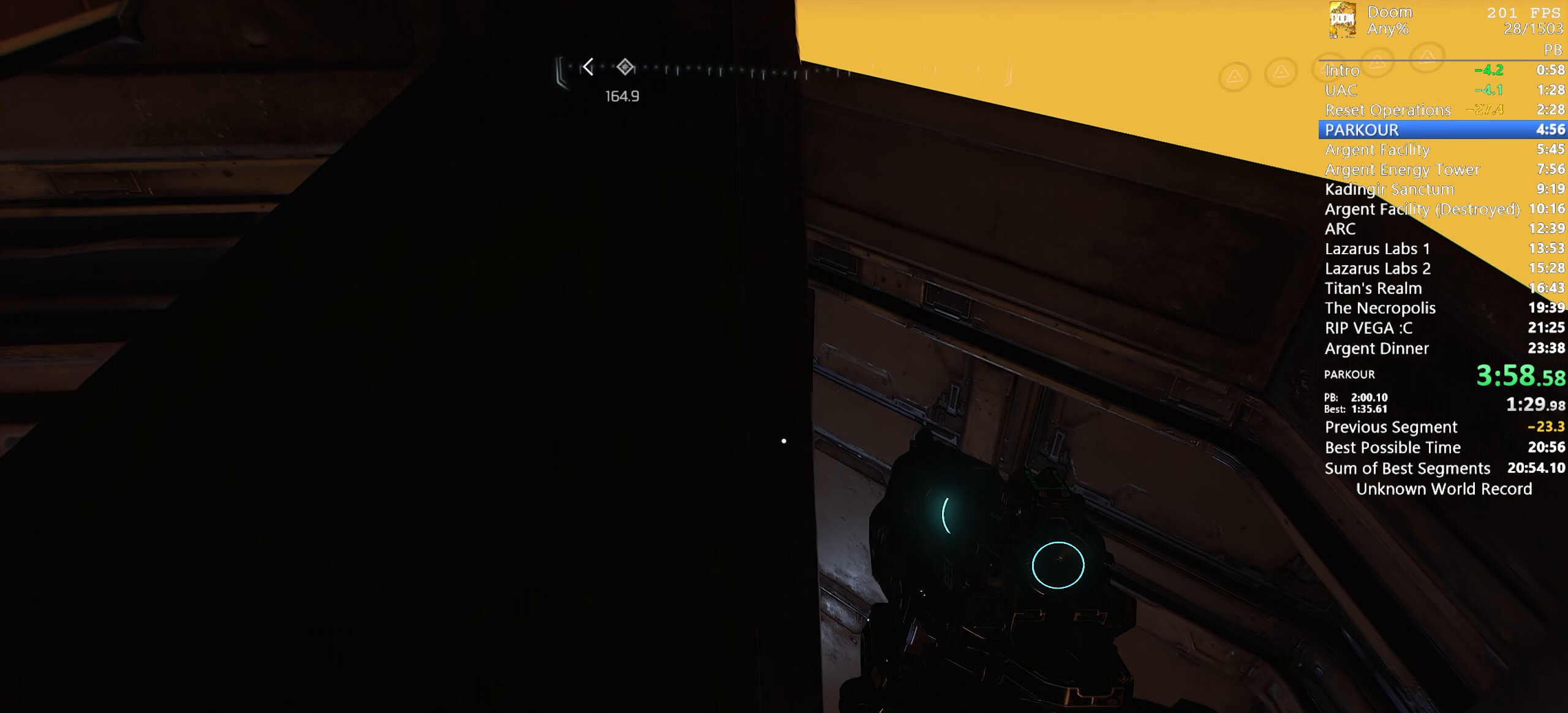
{"keys": ["s", "shift"], "mouse": [], "events": [[467, "d", "up"]]}
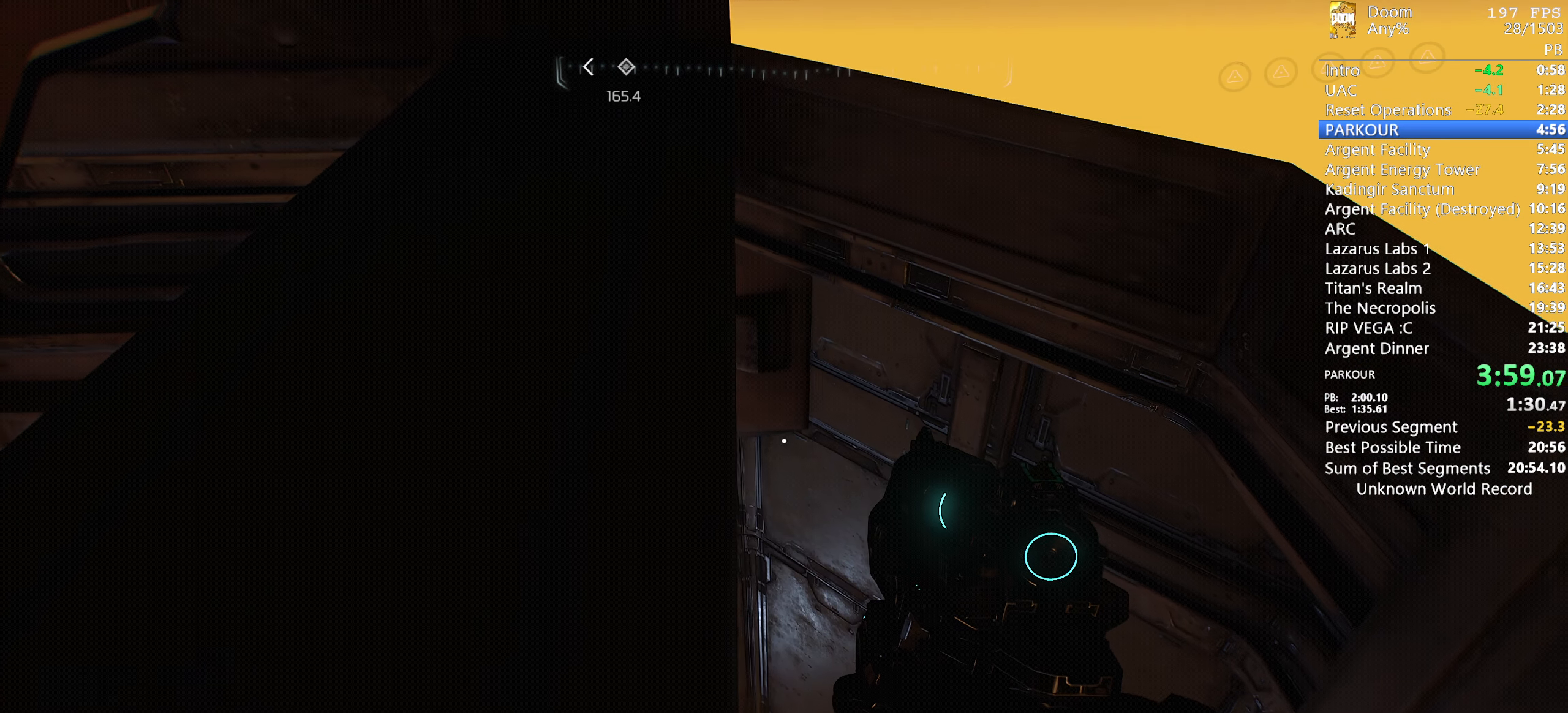
{"keys": ["shift", "w"], "mouse": [], "events": [[17, "s", "up"], [400, "w", "down"]]}
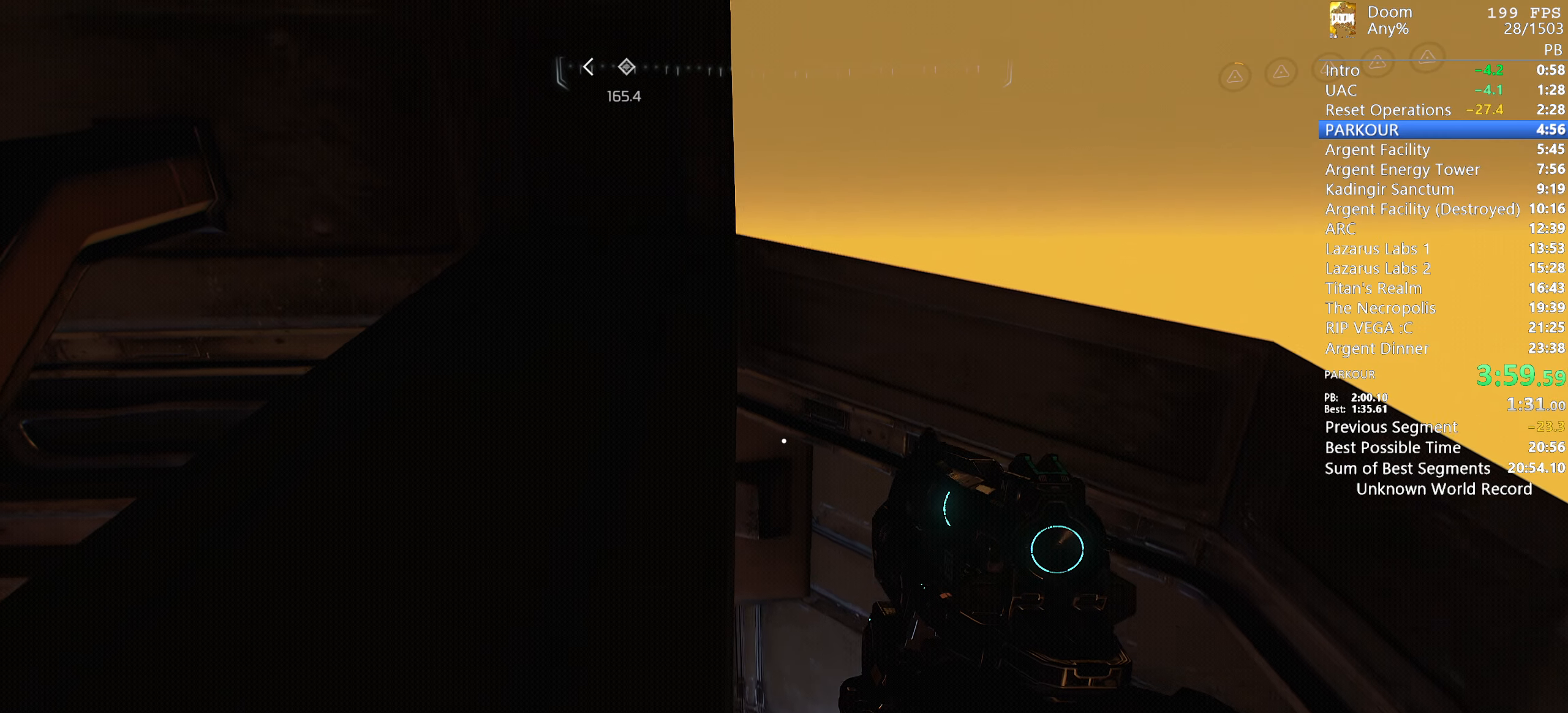
{"keys": ["shift", "w"], "mouse": [], "events": []}
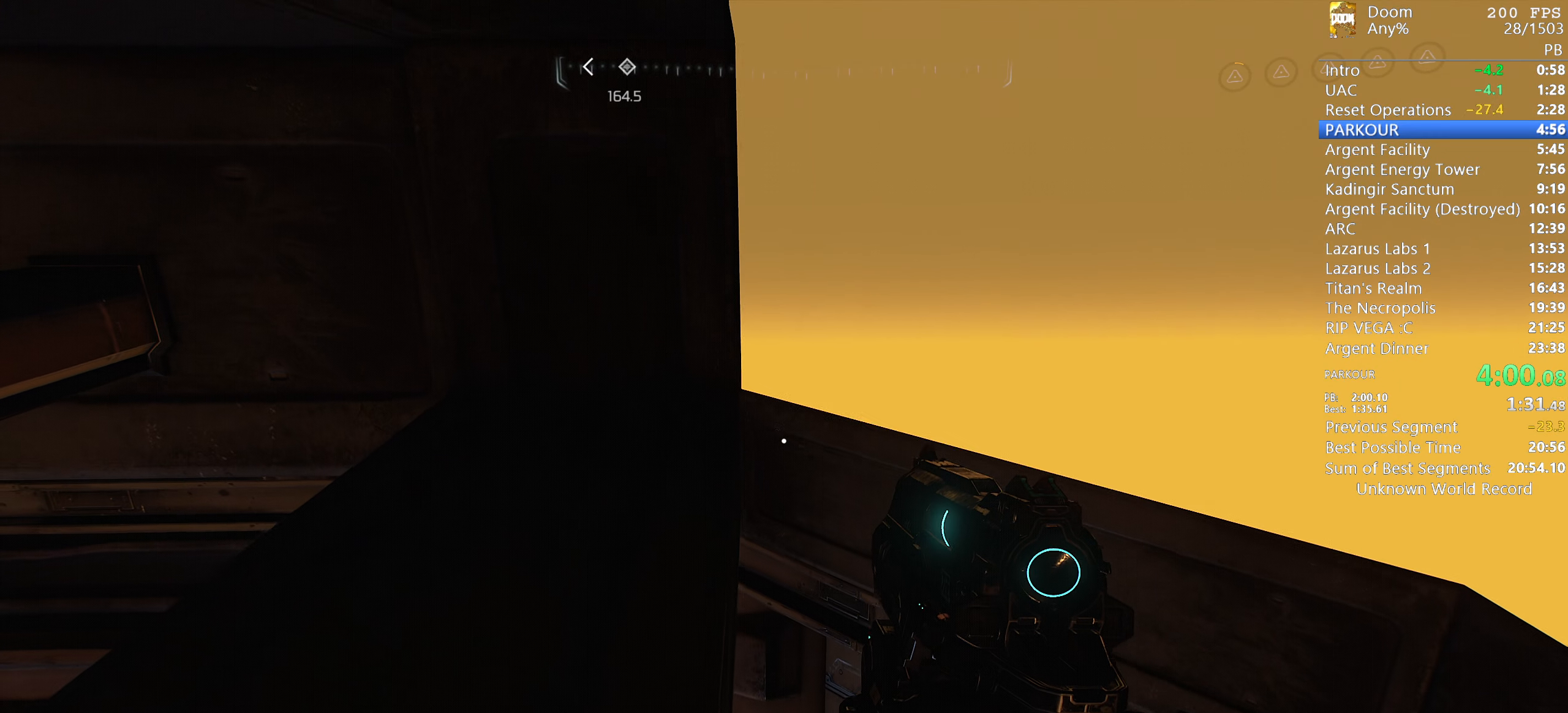
{"keys": ["shift", "w"], "mouse": [], "events": [[150, "d", "down"], [233, "a", "down"], [233, "d", "up"], [333, "a", "up"], [333, "d", "down"], [416, "d", "up"]]}
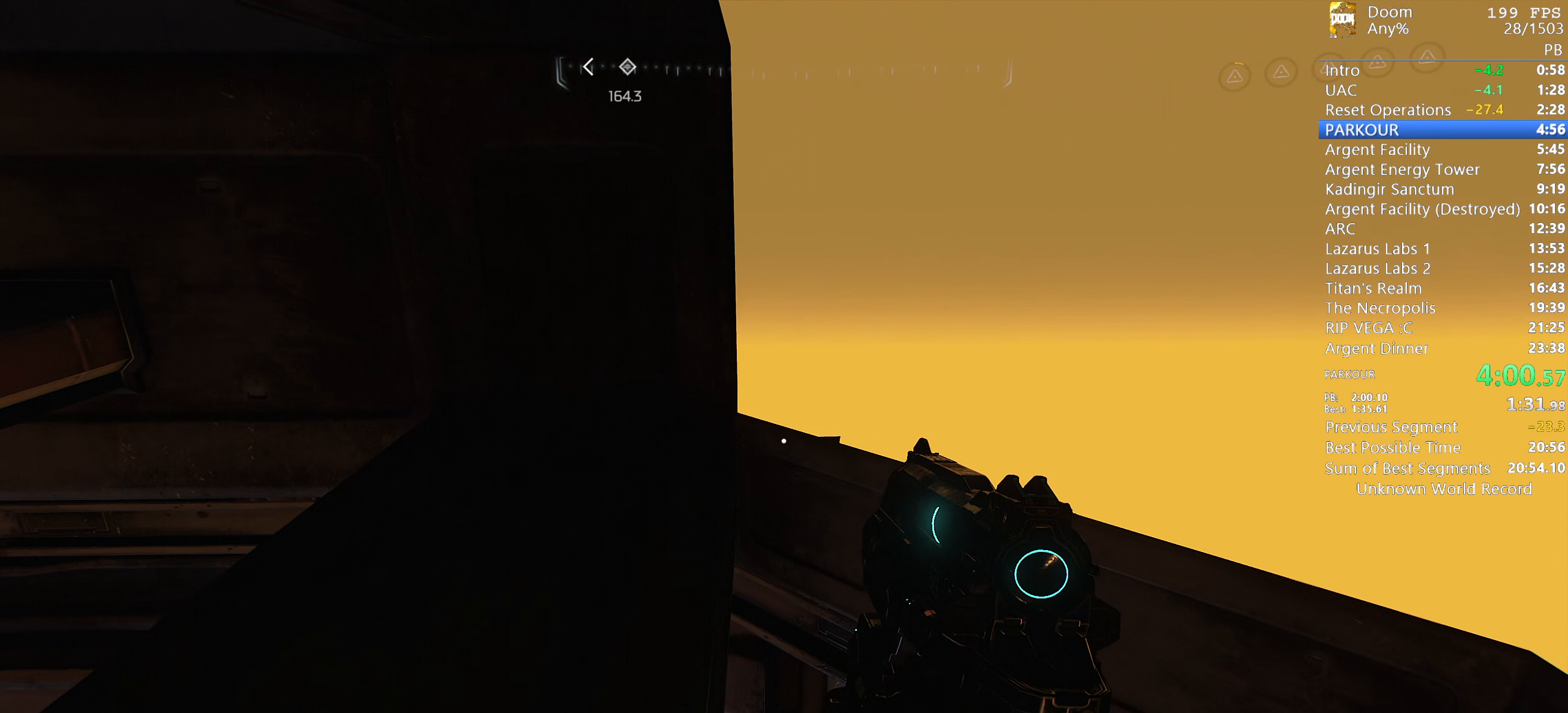
{"keys": ["w"], "mouse": [], "events": [[150, "shift", "up"]]}
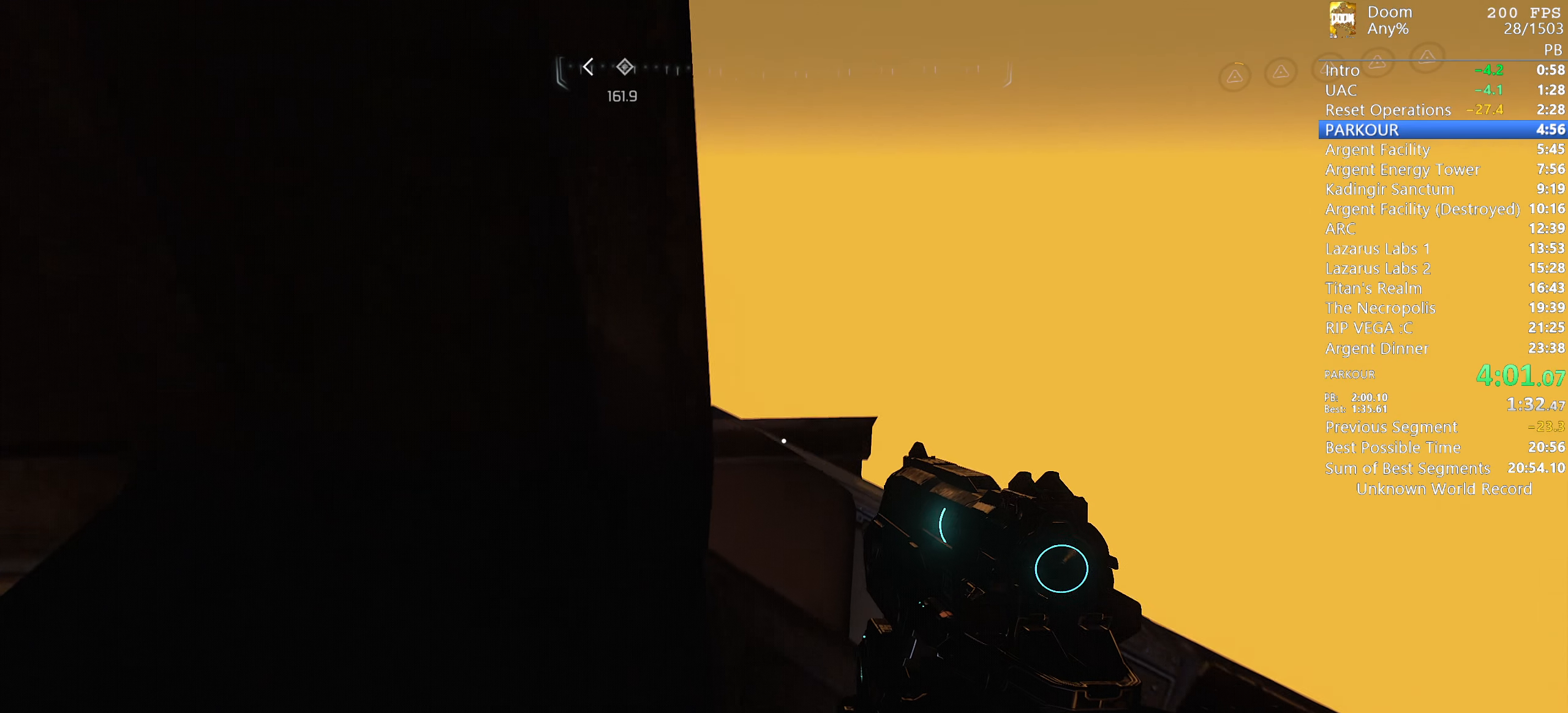
{"keys": [], "mouse": [], "events": [[500, "w", "up"]]}
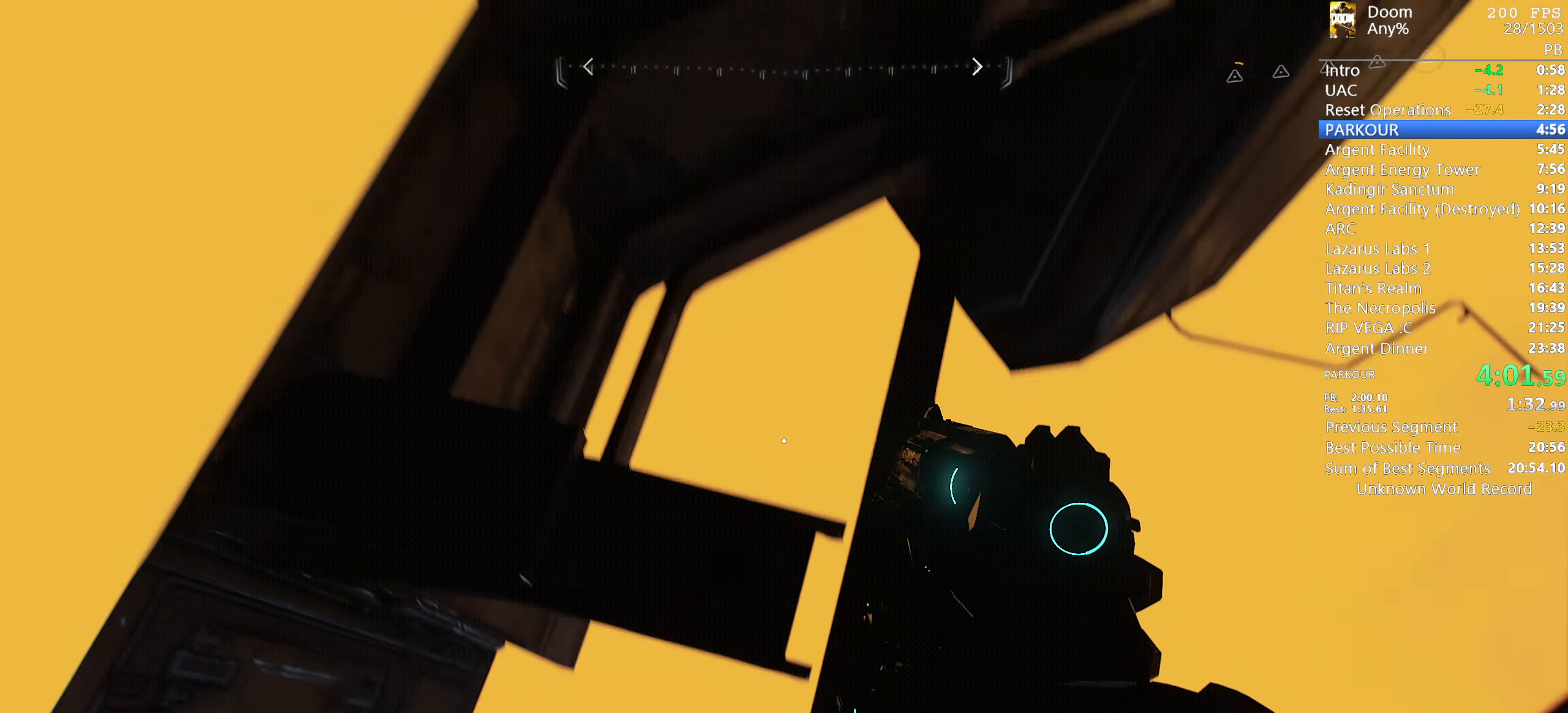
{"keys": ["a"], "mouse": [], "events": [[366, "a", "down"]]}